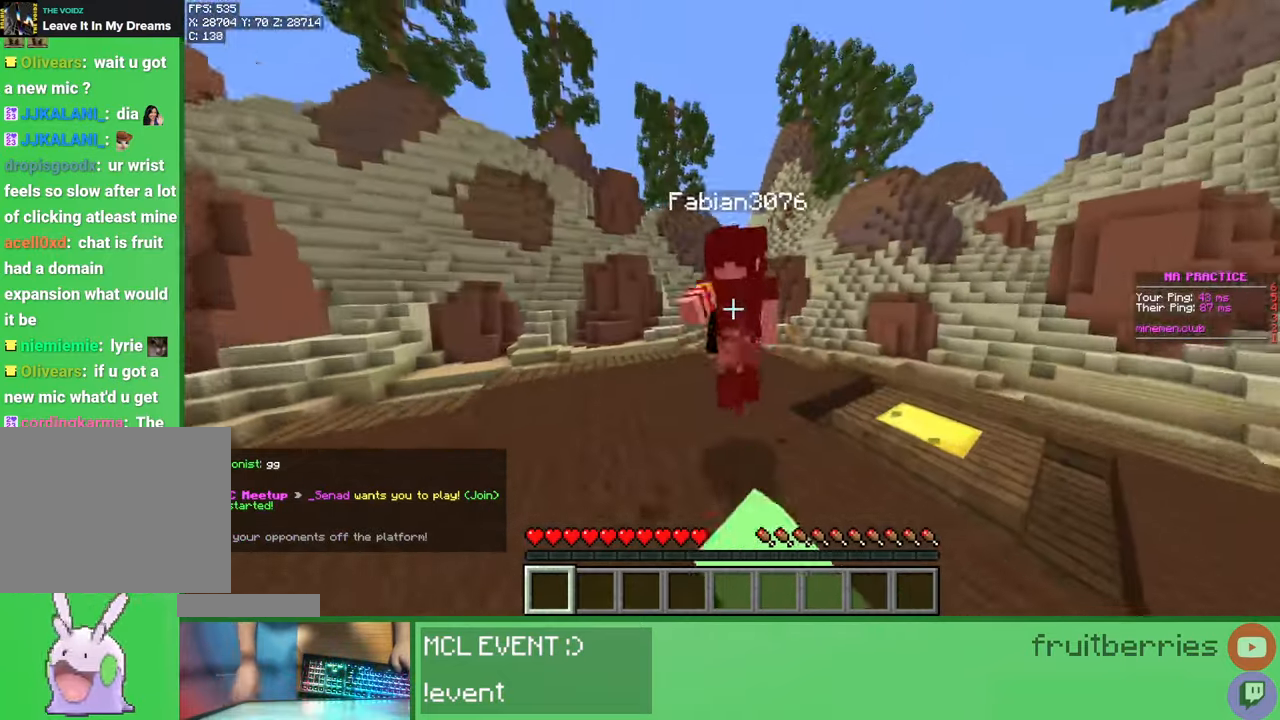
Gameplay with keyboard and mouse; each line is a JSON object with the keys and mouse buttons held at the frame after it. "events" lists presses ("down") and releases ("up") of "a", "ctrl", "d", "e", "q", "s", "shift", "space", "w", "mouse_left", "mouse_wheel", "mouse_right", "mouse_mb4" and "mouse_mb5" between this image and that frame as [ms after this image, input, new state], when the widget could be followed in between. "mouse_left", "mouse_wheel", "mouse_right", "mouse_mb4", "mouse_mb5" = the "left", "wheel", "right", "mb4", "mb5" buttons of the "mouse" list. No other keys are recorded. Fast repeated clicks can show as one long hold. "wheel" means that the mouse wheel is clicked or scrolled. Mouse movement is not recorded.
{"keys": ["w"], "mouse": [], "events": [[33, "mouse_left", "down"], [100, "mouse_left", "up"], [133, "mouse_left", "down"], [167, "mouse_left", "up"], [233, "mouse_left", "down"], [267, "mouse_left", "up"], [300, "w", "up"], [350, "mouse_left", "down"], [367, "mouse_left", "up"], [400, "w", "down"], [433, "mouse_left", "down"], [467, "mouse_left", "up"]]}
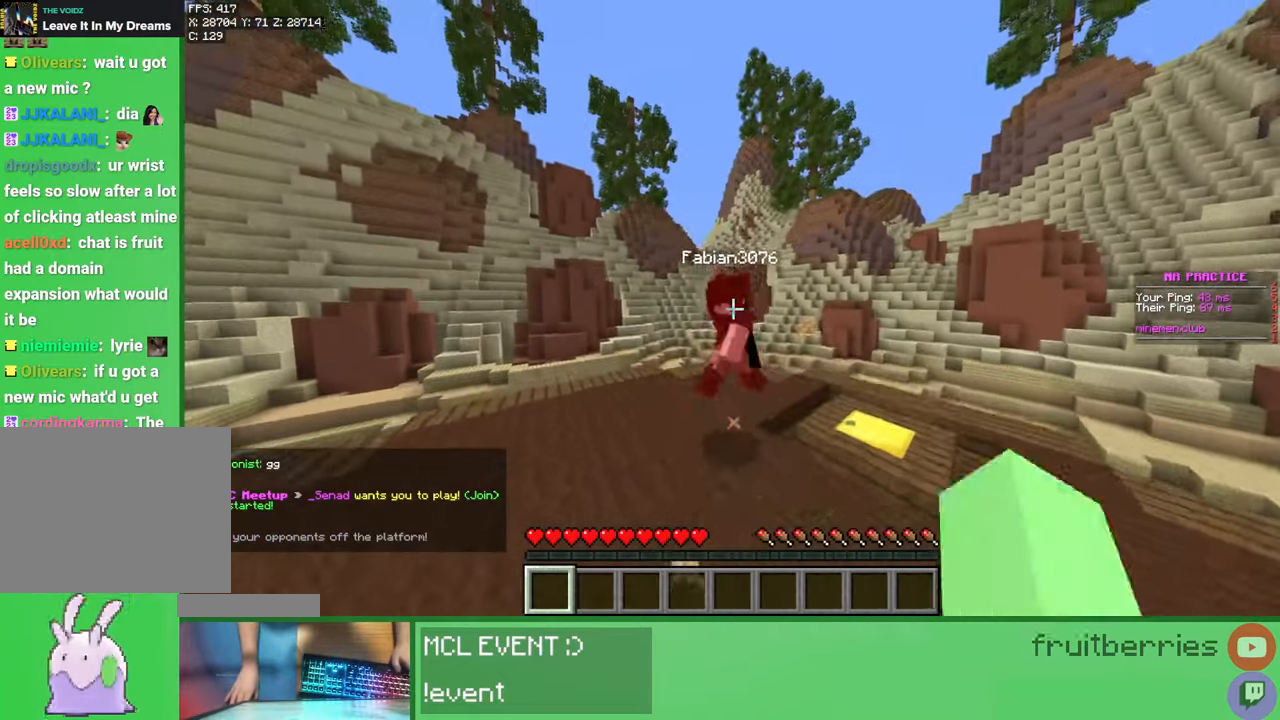
{"keys": ["w"], "mouse": [], "events": [[33, "mouse_left", "down"], [67, "mouse_left", "up"], [133, "mouse_left", "down"], [167, "mouse_left", "up"], [233, "mouse_left", "down"], [267, "mouse_left", "up"], [333, "mouse_left", "down"], [383, "mouse_left", "up"], [450, "mouse_left", "down"], [500, "mouse_left", "up"]]}
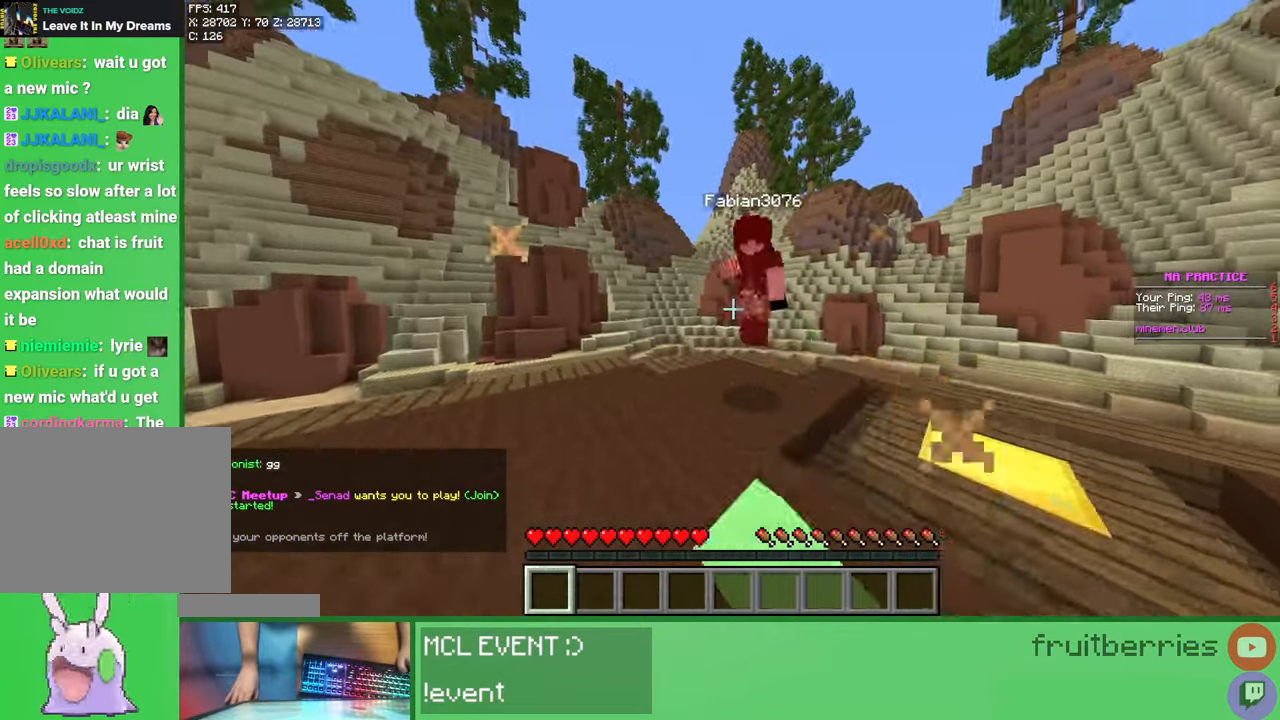
{"keys": ["w"], "mouse": [], "events": [[50, "mouse_left", "down"], [83, "mouse_left", "up"], [150, "s", "down"], [150, "w", "up"], [167, "mouse_left", "down"], [200, "mouse_left", "up"], [250, "mouse_left", "down"], [300, "mouse_left", "up"], [317, "s", "up"], [317, "w", "down"], [350, "mouse_left", "down"], [400, "mouse_left", "up"], [433, "mouse_left", "down"], [483, "mouse_left", "up"]]}
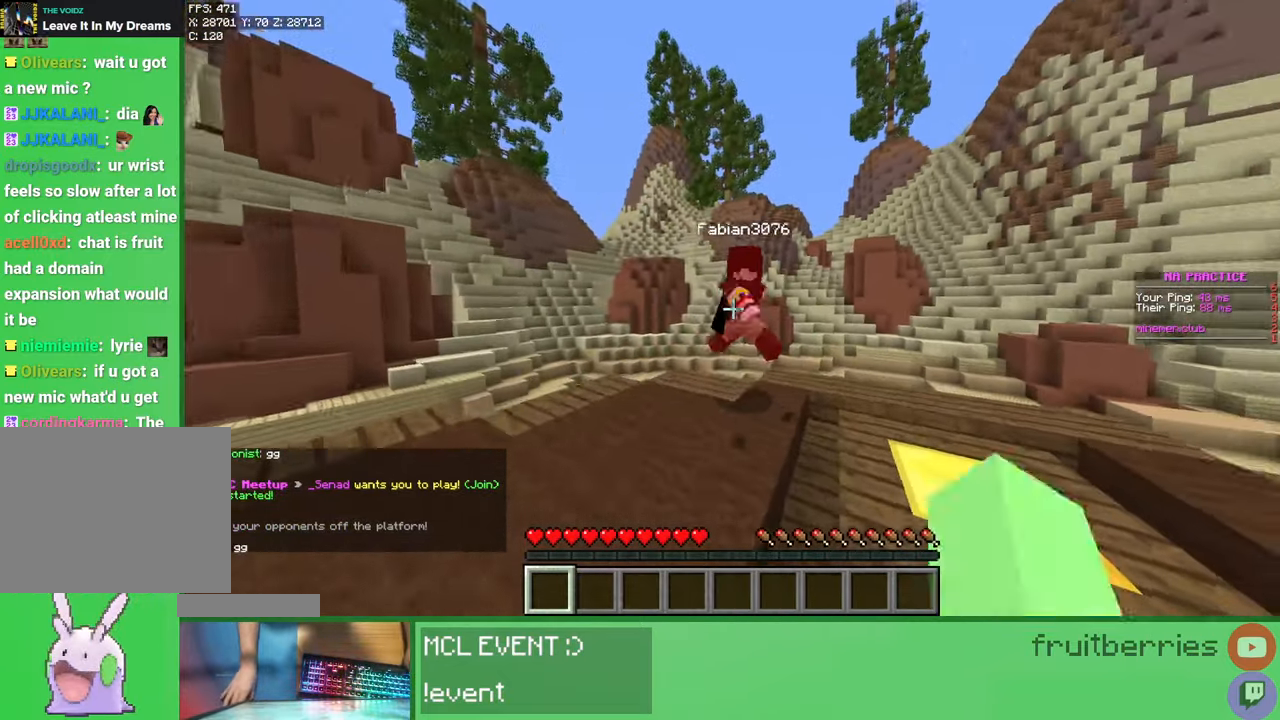
{"keys": ["w"], "mouse": [], "events": [[50, "mouse_left", "down"], [100, "mouse_left", "up"], [133, "mouse_left", "down"], [183, "mouse_left", "up"], [233, "s", "down"], [250, "w", "up"], [267, "mouse_left", "down"], [300, "mouse_left", "up"], [333, "mouse_left", "down"], [350, "w", "down"], [367, "mouse_left", "up"], [367, "s", "up"], [433, "mouse_left", "down"], [467, "mouse_left", "up"]]}
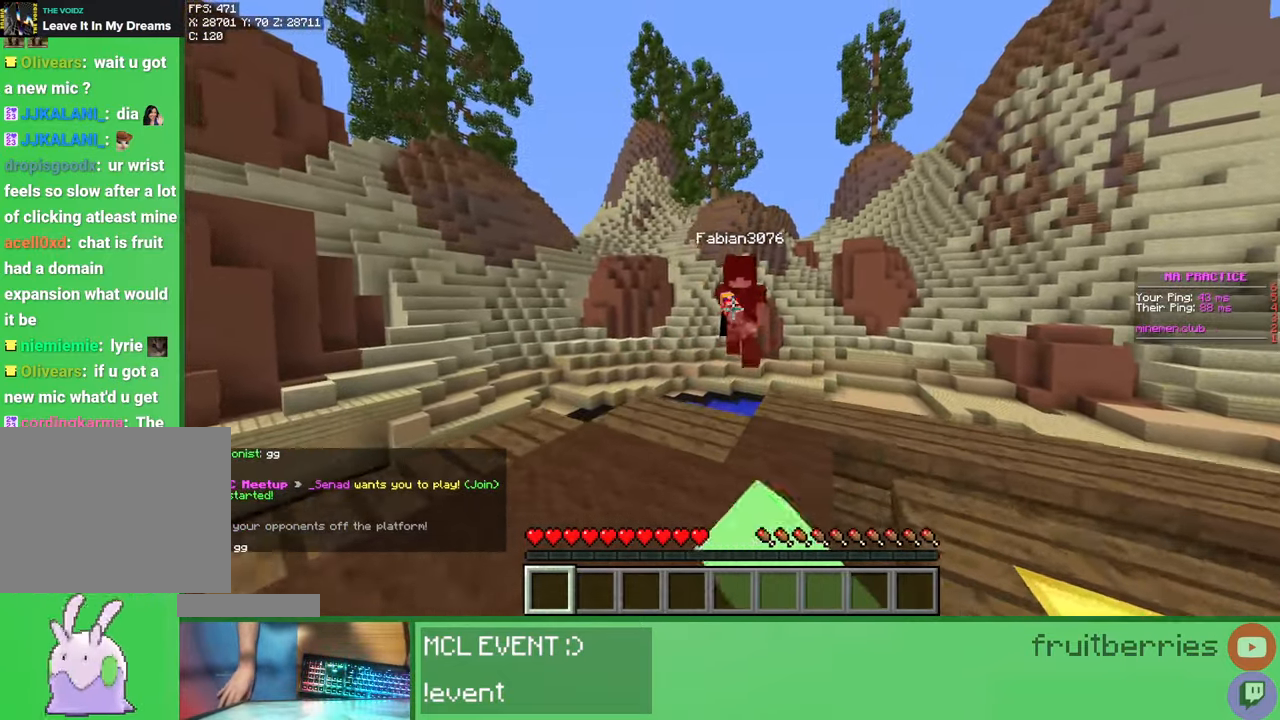
{"keys": ["w"], "mouse": [], "events": [[17, "mouse_left", "down"], [50, "mouse_left", "up"], [133, "mouse_left", "down"], [183, "mouse_left", "up"], [233, "mouse_left", "down"], [283, "mouse_left", "up"], [317, "w", "up"], [333, "mouse_left", "down"], [333, "s", "down"], [383, "mouse_left", "up"], [417, "mouse_left", "down"], [417, "w", "down"], [433, "s", "up"], [483, "mouse_left", "up"]]}
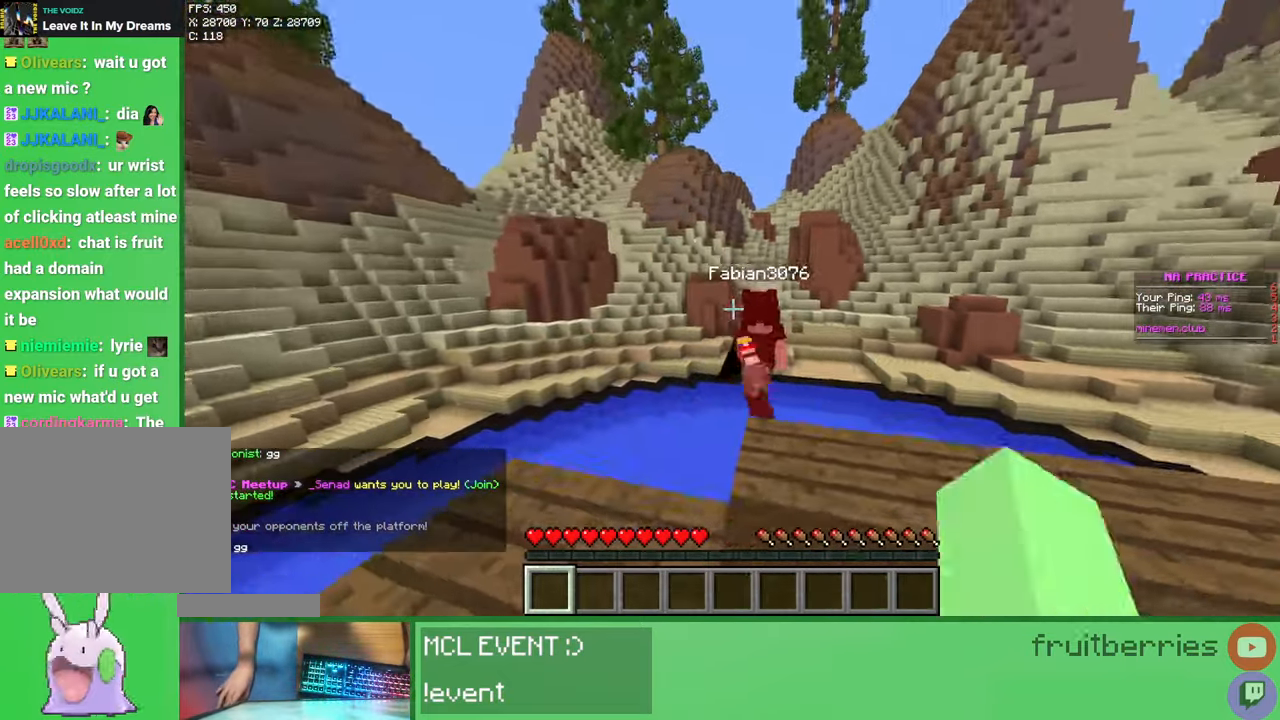
{"keys": [], "mouse": [], "events": [[33, "mouse_left", "down"], [100, "mouse_left", "up"], [133, "mouse_left", "down"], [183, "mouse_left", "up"], [250, "mouse_left", "down"], [283, "d", "down"], [283, "mouse_left", "up"], [350, "d", "up"], [350, "mouse_left", "down"], [367, "mouse_left", "up"], [400, "w", "up"], [450, "mouse_left", "down"], [467, "mouse_left", "up"]]}
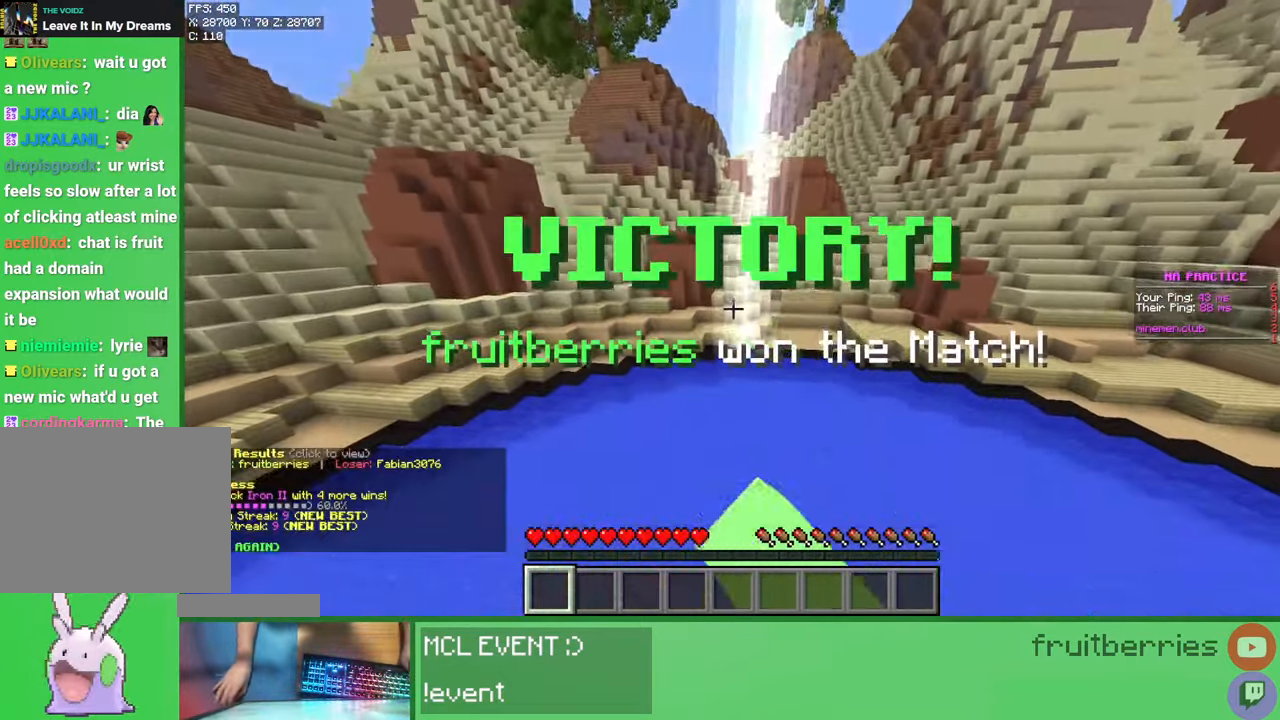
{"keys": ["q", "s"], "mouse": [], "events": [[33, "mouse_left", "down"], [50, "s", "down"], [67, "mouse_left", "up"], [250, "q", "down"], [350, "q", "up"], [433, "q", "down"]]}
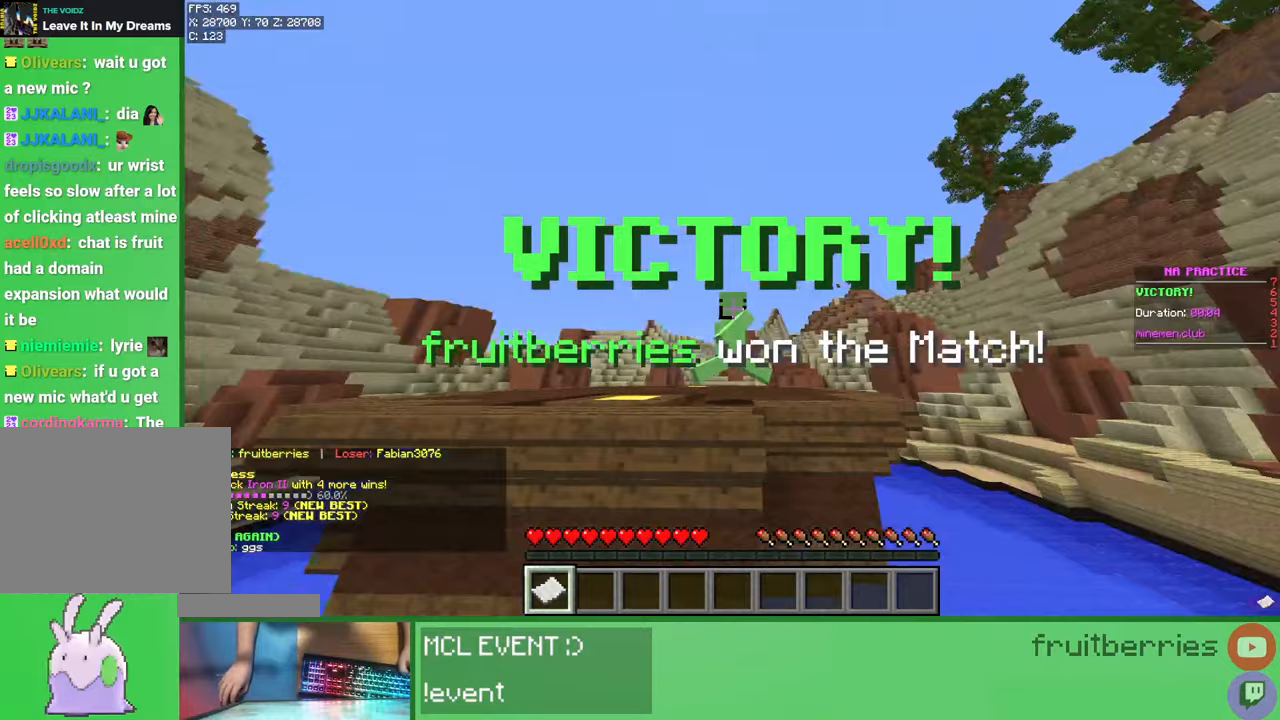
{"keys": [], "mouse": [], "events": [[33, "q", "up"], [100, "q", "down"], [233, "q", "up"], [300, "space", "down"], [350, "mouse_right", "down"], [467, "space", "up"], [483, "mouse_right", "up"], [483, "s", "up"]]}
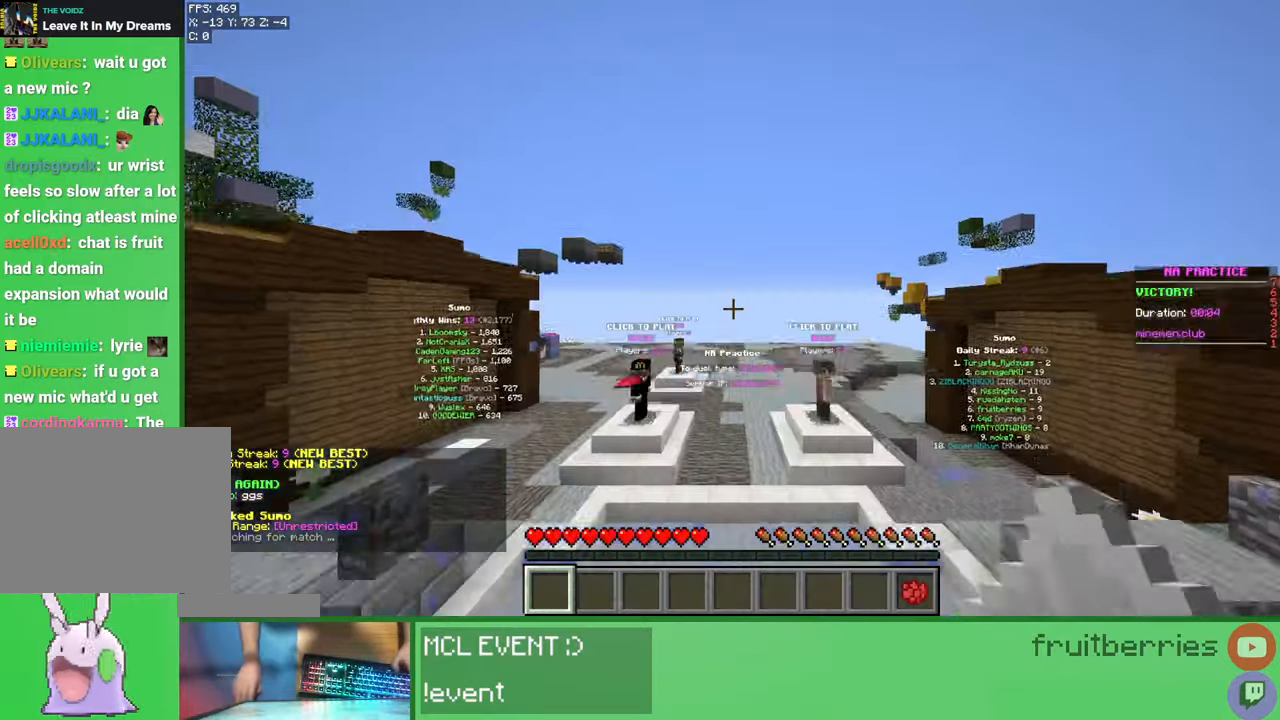
{"keys": ["space", "w"], "mouse": [], "events": [[200, "w", "down"], [483, "space", "down"]]}
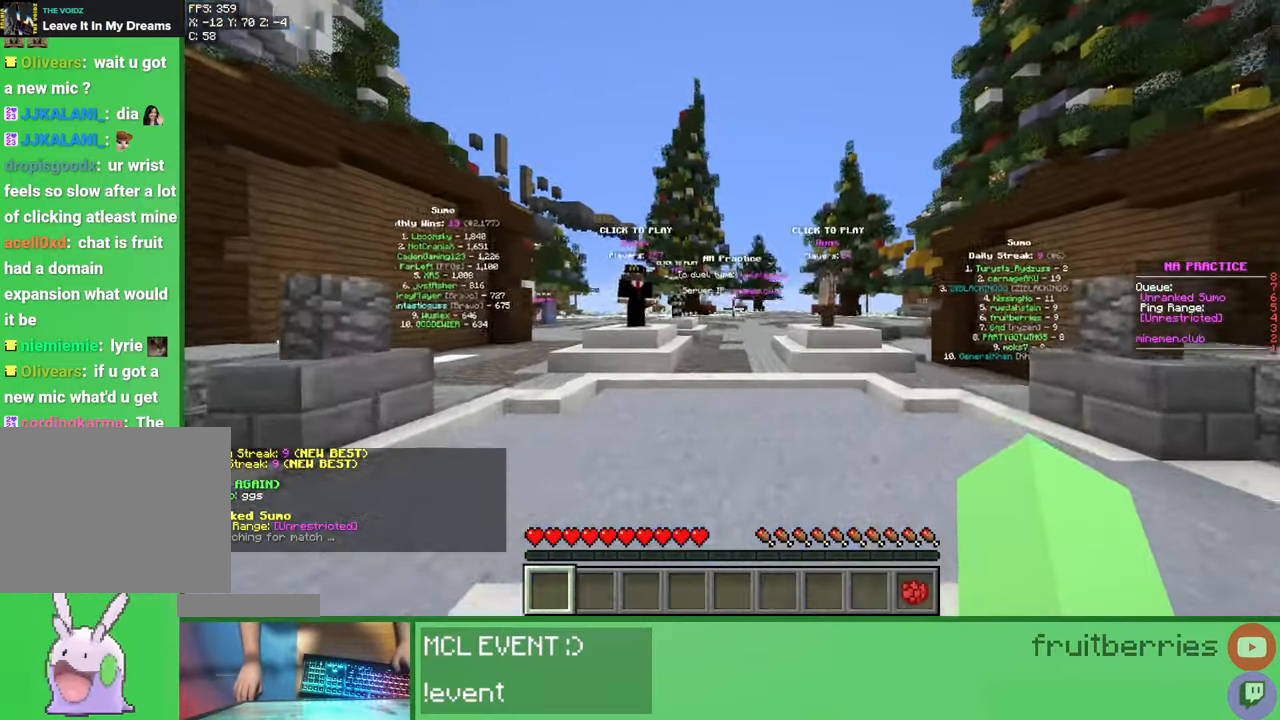
{"keys": ["space", "w"], "mouse": ["left"], "events": [[483, "mouse_left", "down"]]}
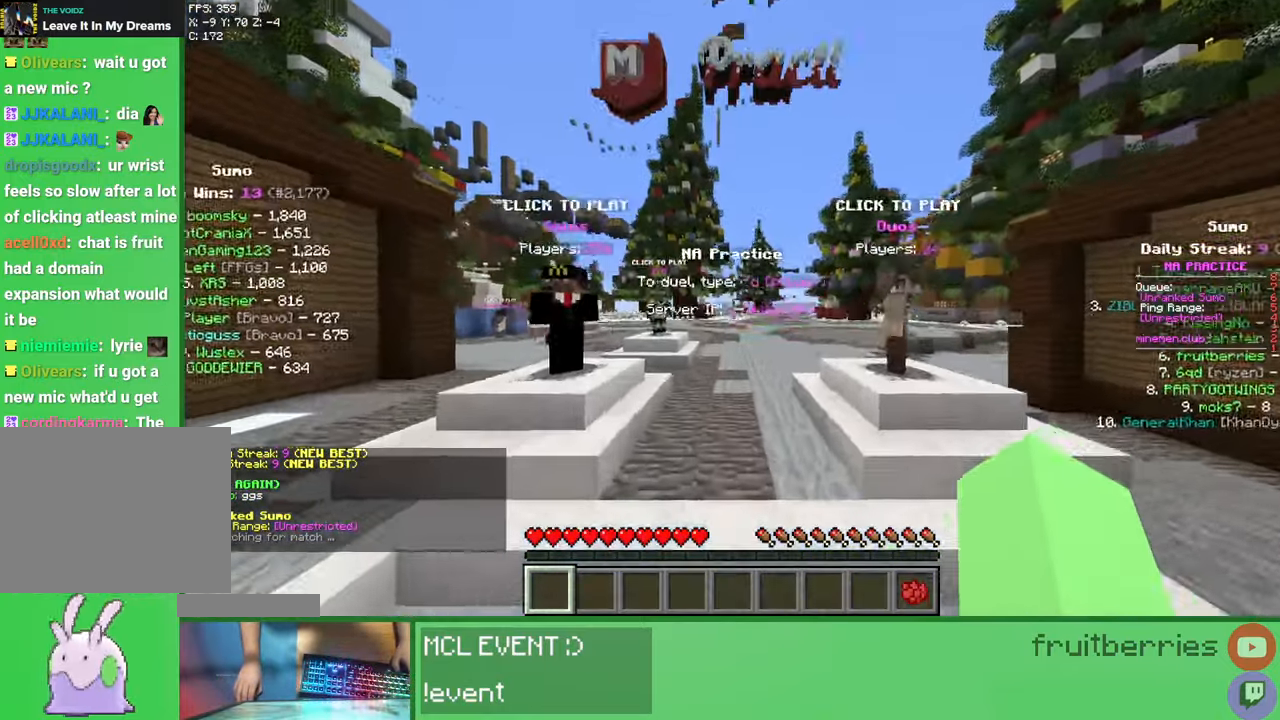
{"keys": ["a", "w"], "mouse": [], "events": [[33, "mouse_left", "up"], [117, "mouse_left", "down"], [133, "a", "down"], [167, "mouse_left", "up"], [217, "mouse_left", "down"], [250, "mouse_left", "up"], [333, "mouse_left", "down"], [367, "mouse_left", "up"], [383, "space", "up"], [400, "mouse_left", "down"], [433, "mouse_left", "up"]]}
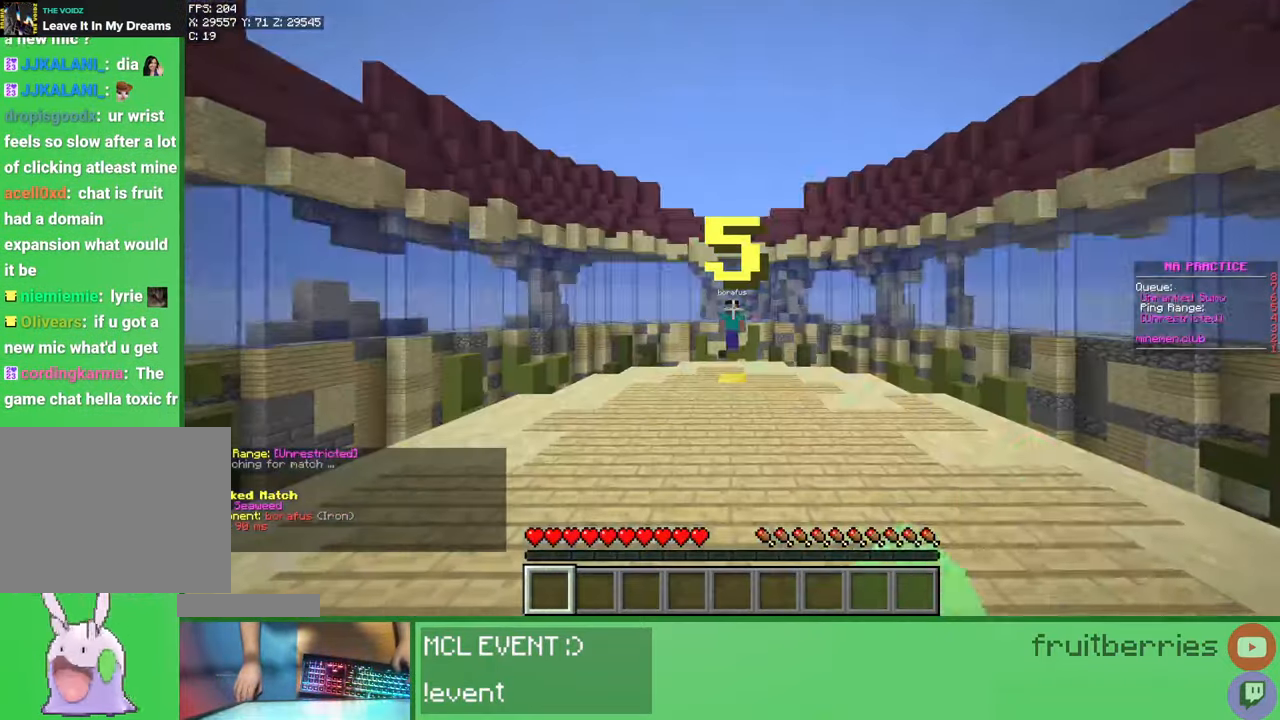
{"keys": ["w"], "mouse": [], "events": [[283, "a", "up"]]}
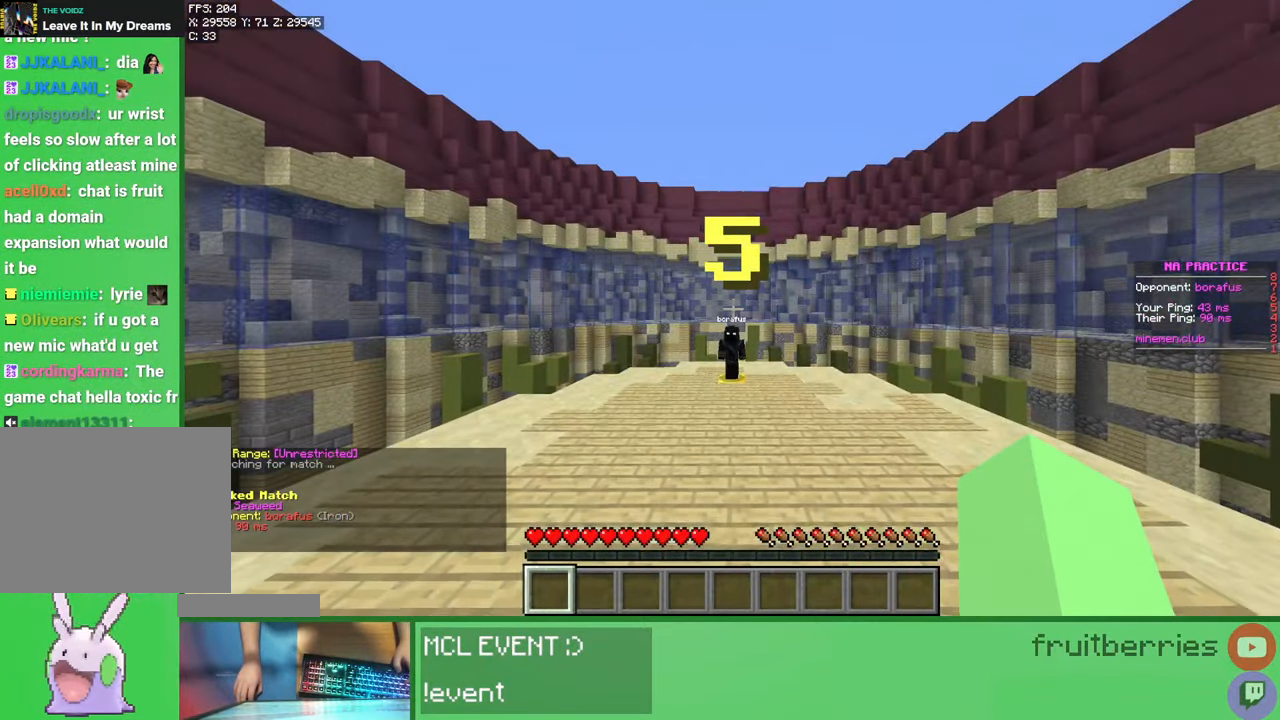
{"keys": ["w"], "mouse": [], "events": []}
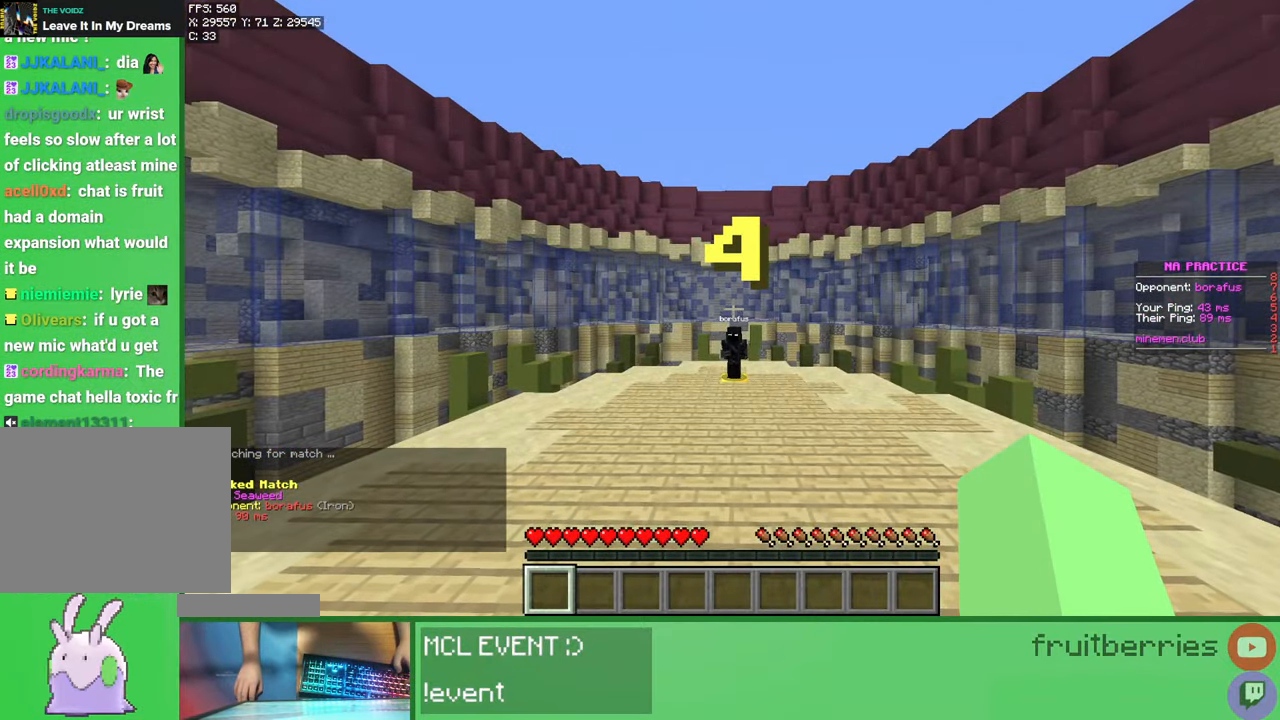
{"keys": ["space", "w"], "mouse": [], "events": [[83, "space", "down"], [250, "mouse_left", "down"], [300, "mouse_left", "up"], [367, "mouse_left", "down"], [400, "mouse_left", "up"], [450, "mouse_left", "down"], [500, "mouse_left", "up"]]}
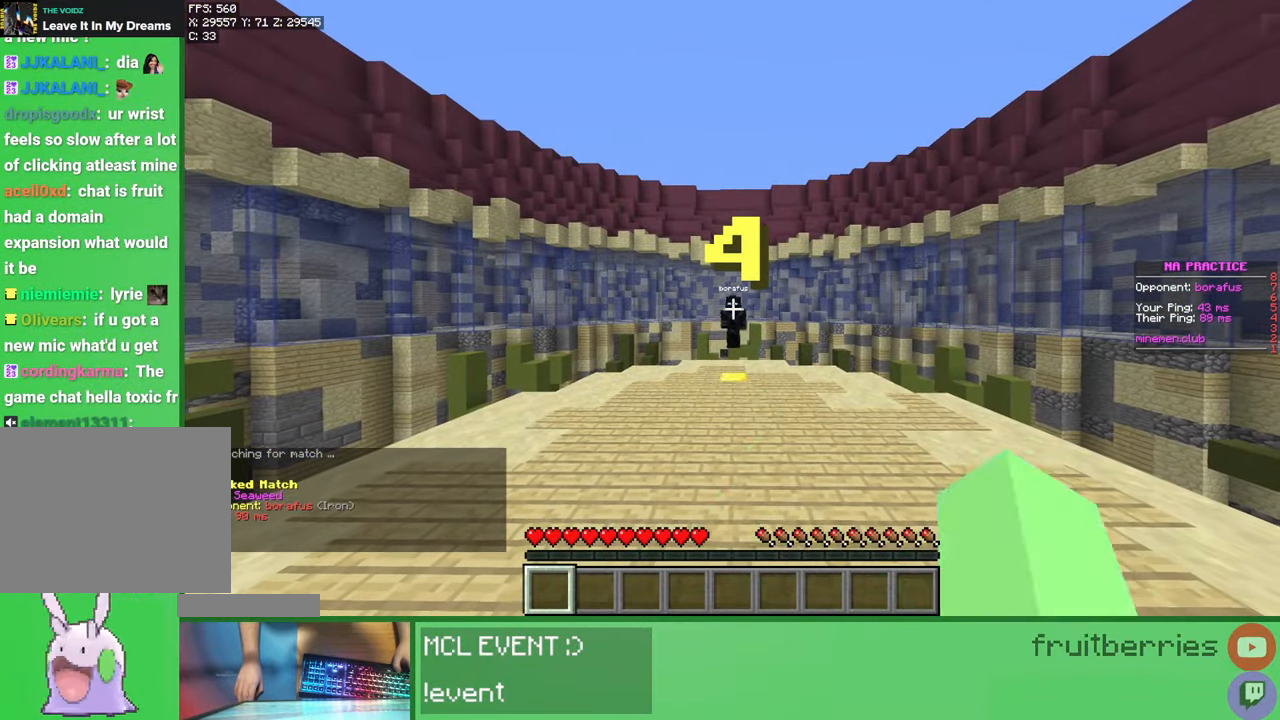
{"keys": ["space", "w"], "mouse": [], "events": [[67, "mouse_left", "down"], [67, "space", "up"], [100, "mouse_left", "up"], [167, "space", "down"], [183, "mouse_left", "down"], [217, "mouse_left", "up"]]}
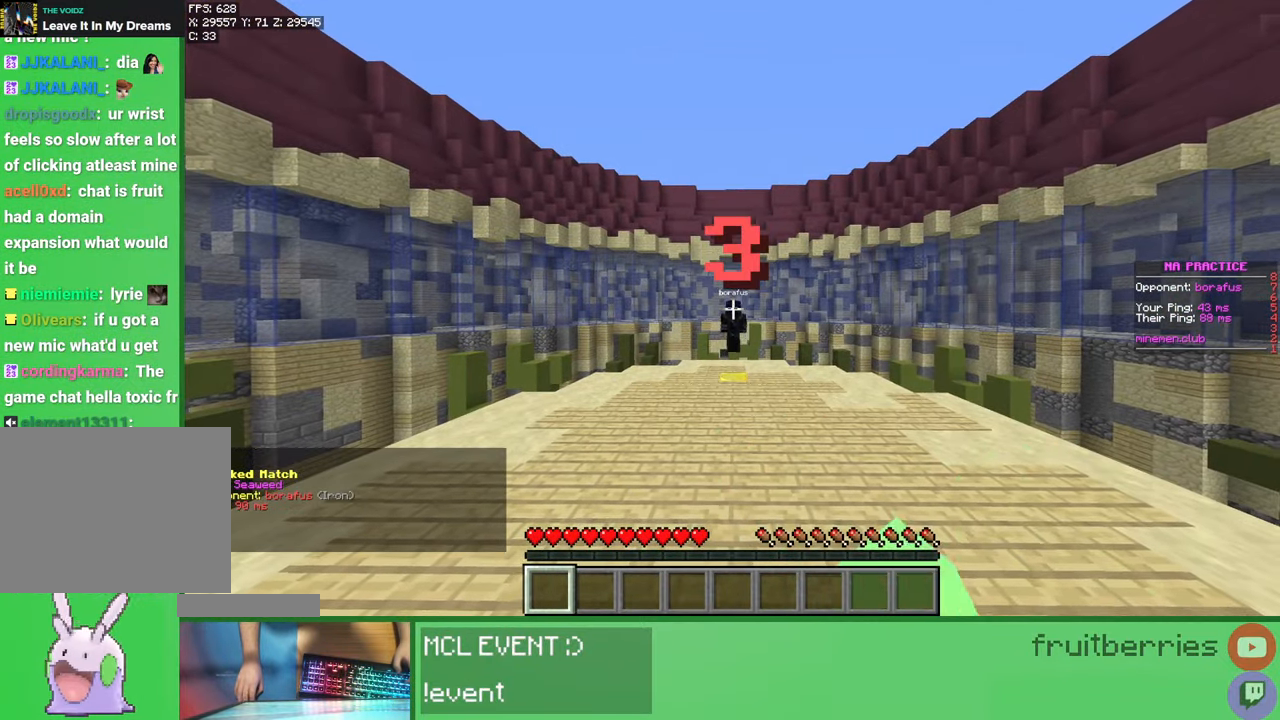
{"keys": ["w"], "mouse": [], "events": [[250, "space", "up"]]}
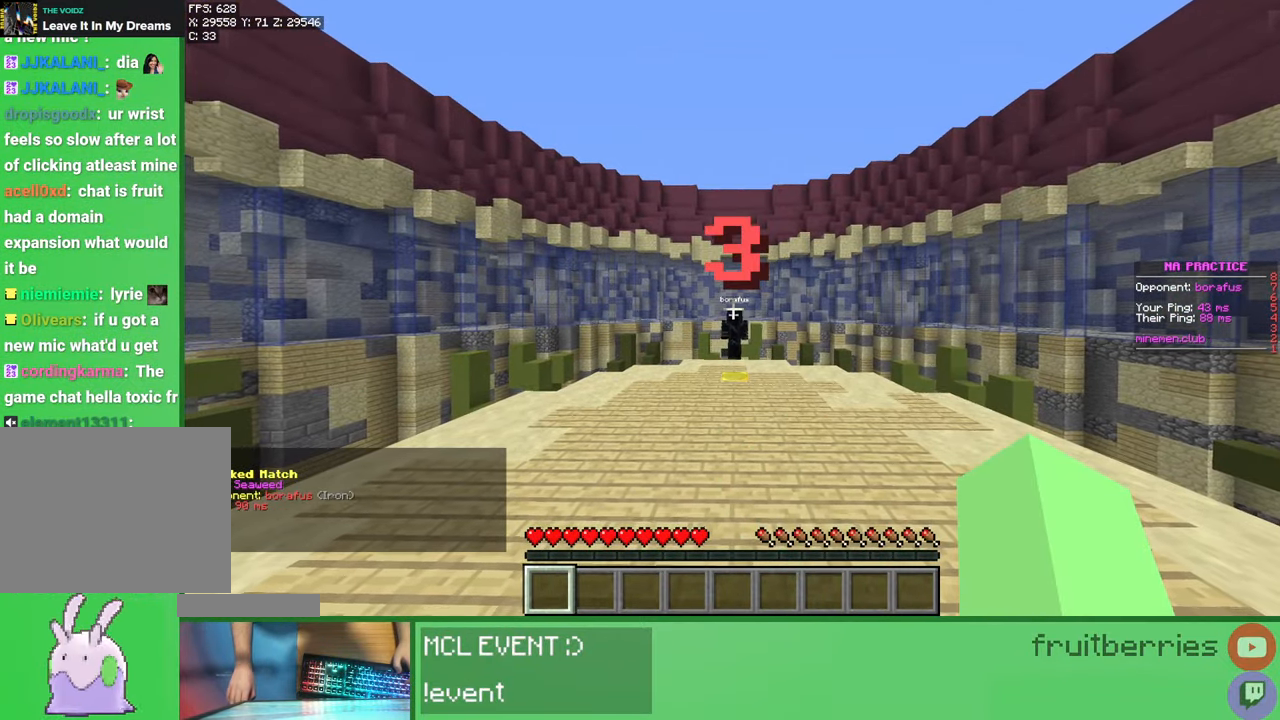
{"keys": ["w"], "mouse": [], "events": []}
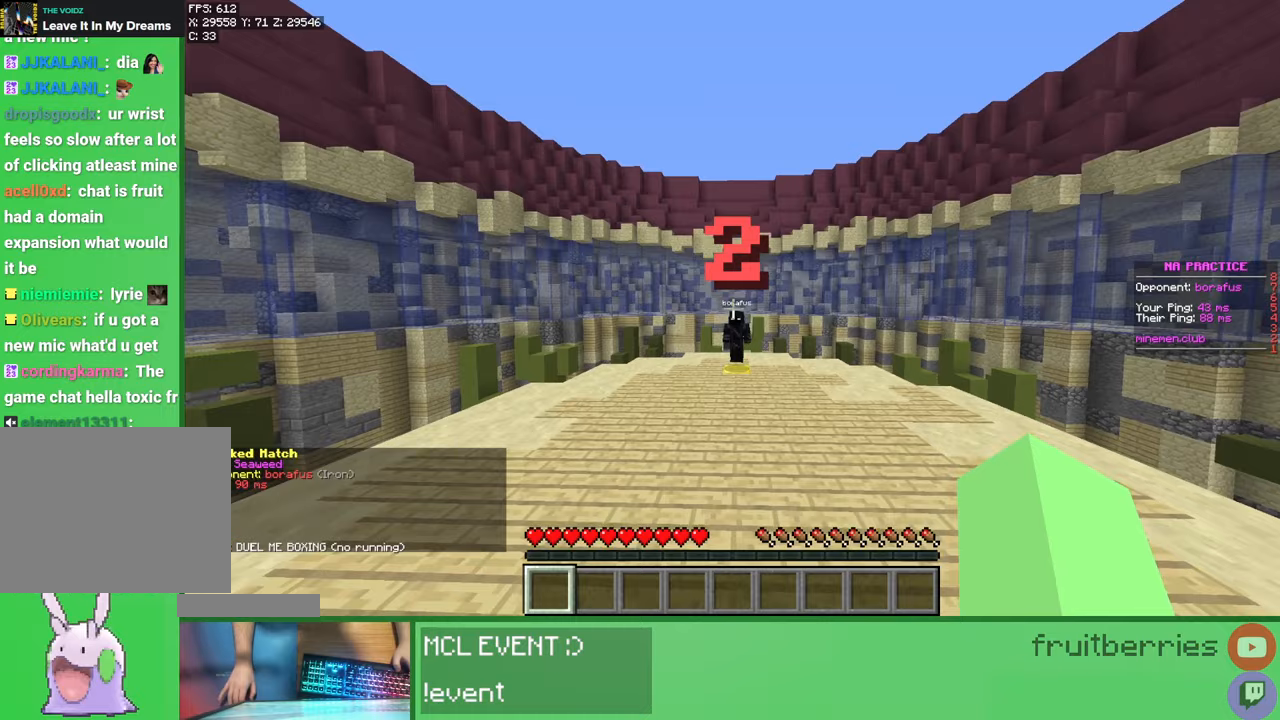
{"keys": ["w"], "mouse": [], "events": [[67, "space", "down"], [183, "space", "up"]]}
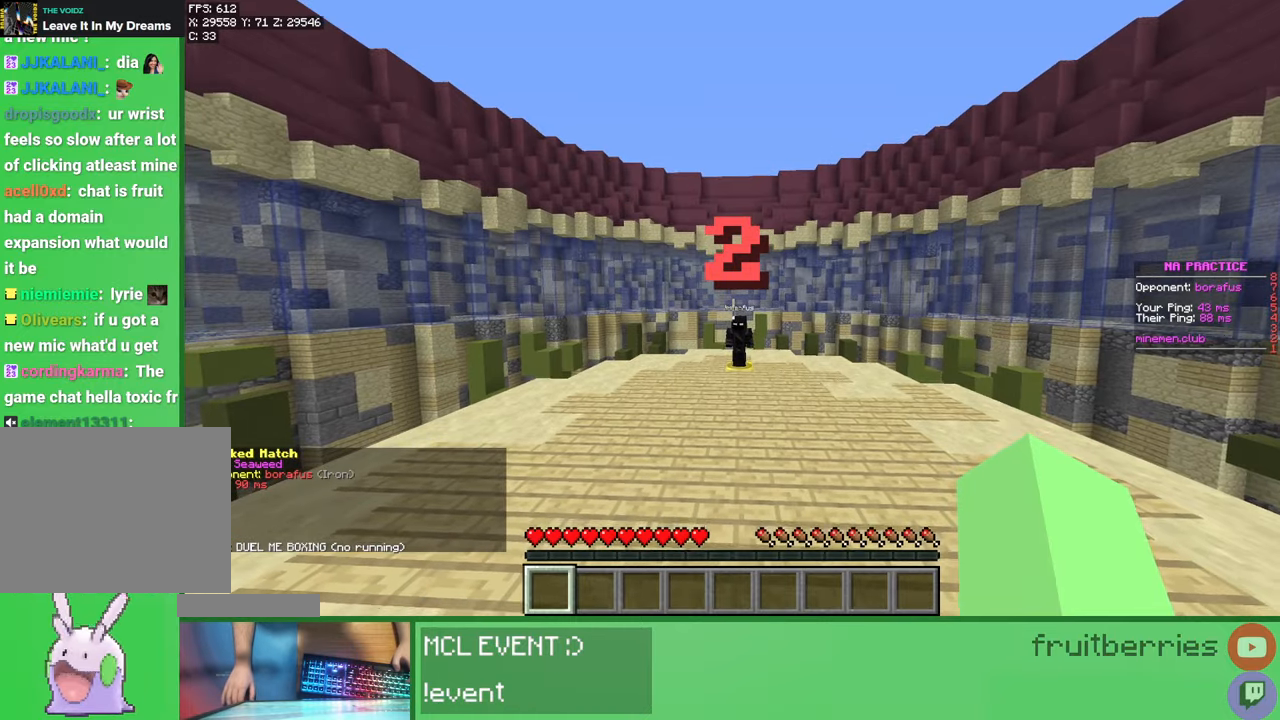
{"keys": ["w"], "mouse": [], "events": []}
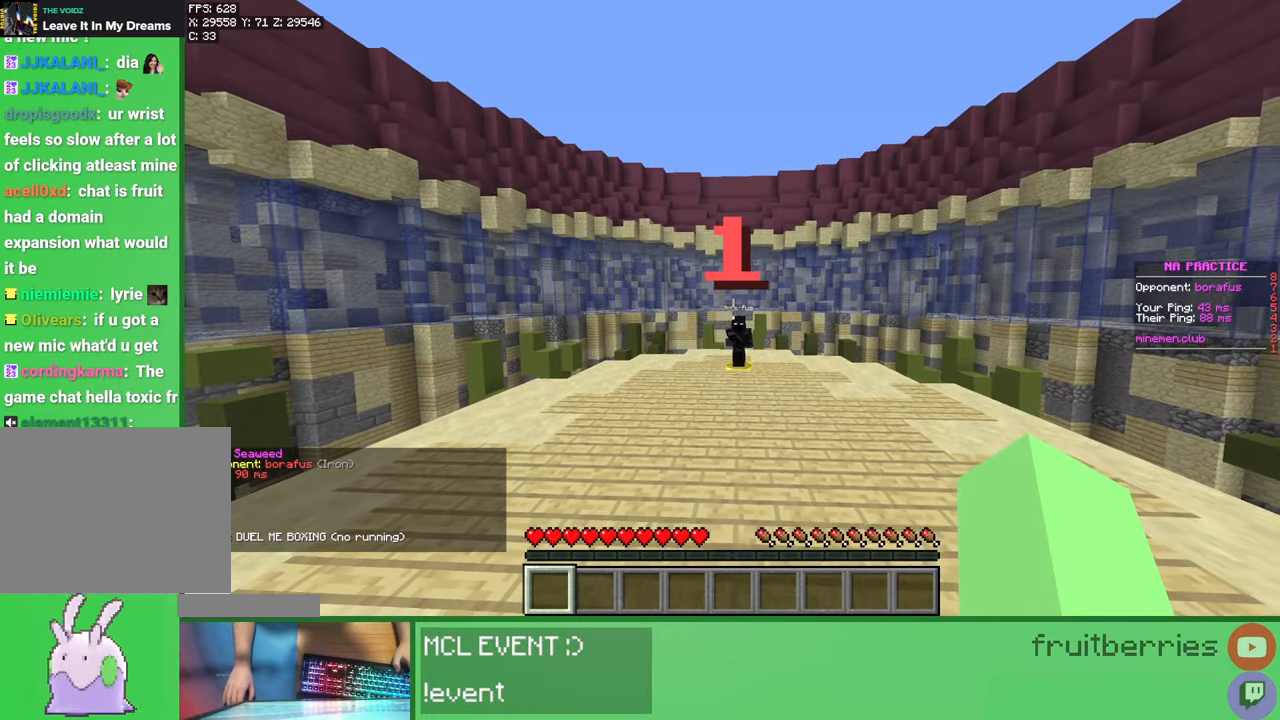
{"keys": ["w"], "mouse": [], "events": [[400, "mouse_left", "down"], [417, "mouse_left", "up"]]}
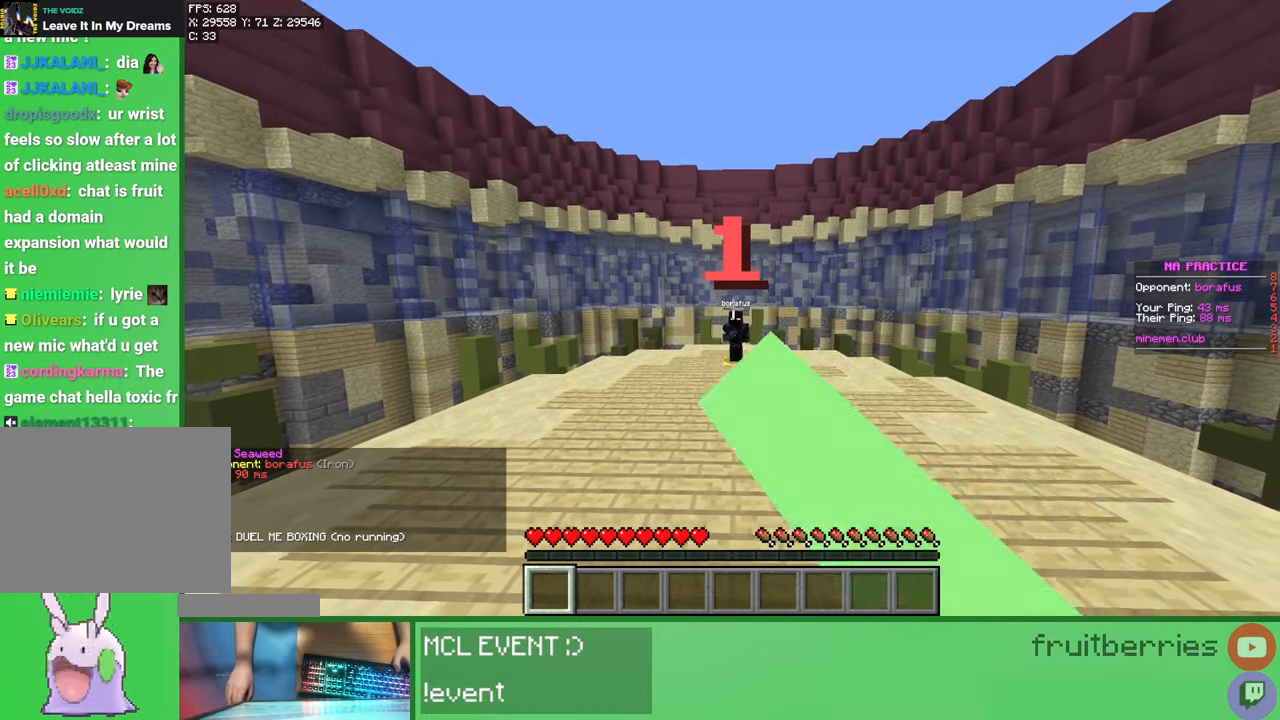
{"keys": ["w"], "mouse": ["left"], "events": [[83, "mouse_left", "down"], [133, "mouse_left", "up"], [217, "mouse_left", "down"], [250, "mouse_left", "up"], [283, "mouse_left", "down"], [283, "w", "up"], [317, "mouse_left", "up"], [400, "mouse_left", "down"], [400, "w", "down"], [433, "mouse_left", "up"], [483, "mouse_left", "down"]]}
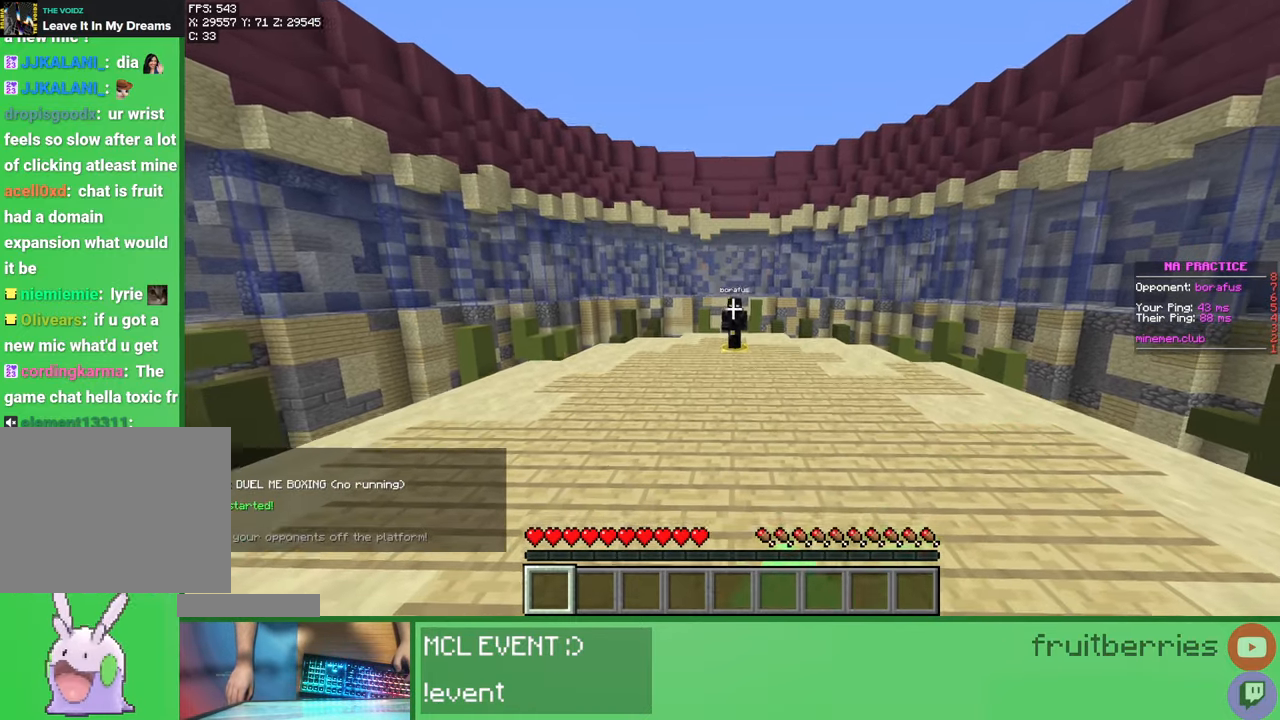
{"keys": [], "mouse": ["left"], "events": [[17, "mouse_left", "up"], [100, "mouse_left", "down"], [117, "space", "down"], [133, "mouse_left", "up"], [150, "d", "down"], [183, "mouse_left", "down"], [217, "d", "up"], [217, "mouse_left", "up"], [300, "mouse_left", "down"], [333, "mouse_left", "up"], [350, "mouse_left", "down"], [400, "mouse_left", "up"], [483, "space", "up"], [500, "mouse_left", "down"], [500, "w", "up"]]}
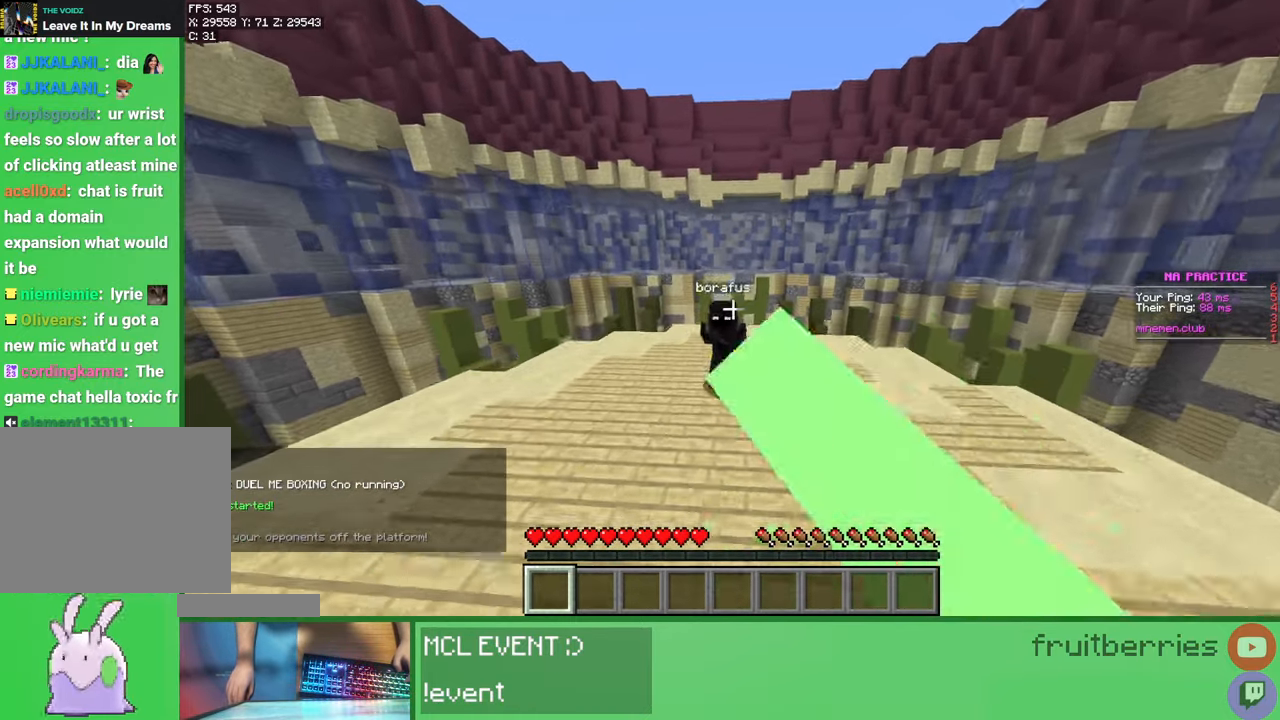
{"keys": [], "mouse": [], "events": [[33, "mouse_left", "up"], [83, "mouse_left", "down"], [117, "mouse_left", "up"], [133, "w", "down"], [183, "mouse_left", "down"], [183, "mouse_right", "down"], [233, "mouse_left", "up"], [250, "mouse_right", "up"], [267, "mouse_left", "down"], [333, "mouse_left", "up"], [383, "mouse_left", "down"], [433, "mouse_left", "up"], [467, "mouse_left", "down"], [467, "w", "up"], [500, "mouse_left", "up"]]}
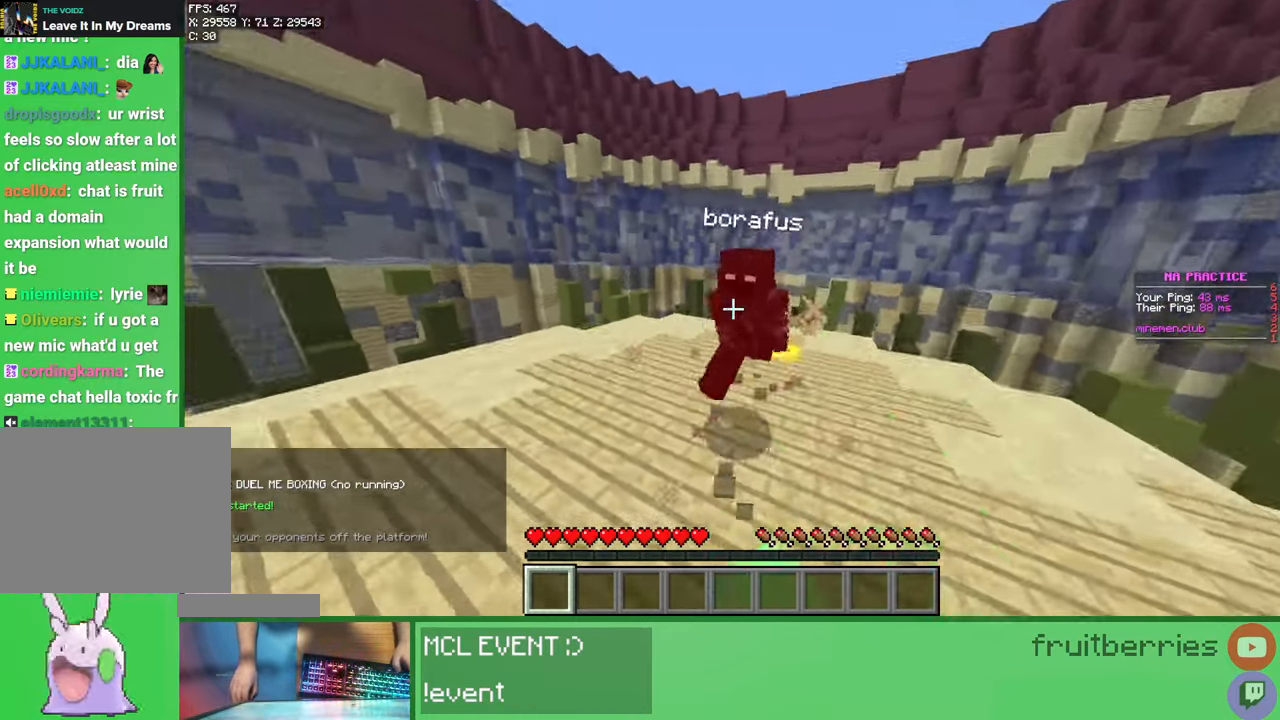
{"keys": ["w"], "mouse": ["left", "right"], "events": [[67, "w", "down"], [100, "mouse_left", "down"], [100, "mouse_right", "down"], [133, "mouse_left", "up"], [150, "mouse_right", "up"], [167, "mouse_left", "down"], [200, "mouse_left", "up"], [283, "mouse_left", "down"], [283, "mouse_right", "down"], [350, "mouse_left", "up"], [350, "mouse_right", "up"], [367, "mouse_left", "down"], [400, "mouse_left", "up"], [417, "mouse_left", "down"], [433, "mouse_left", "up"], [483, "mouse_right", "down"], [500, "mouse_left", "down"]]}
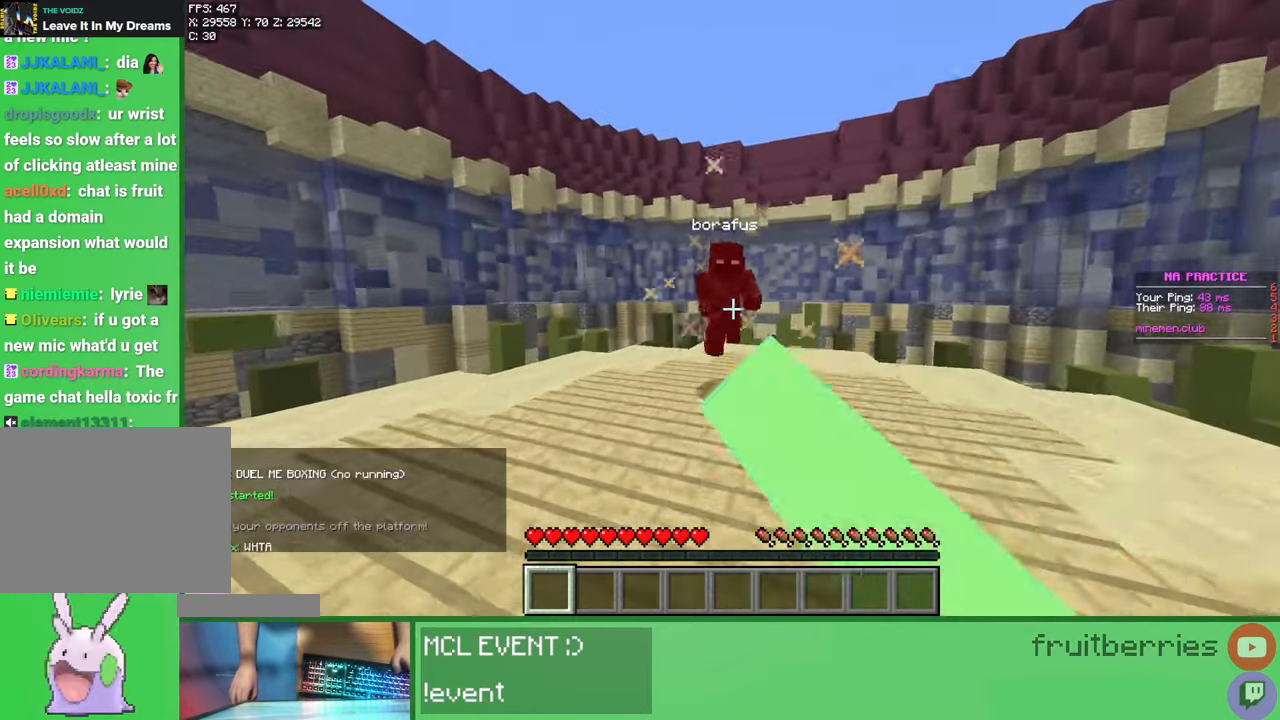
{"keys": ["w"], "mouse": ["left"], "events": [[33, "mouse_left", "up"], [67, "mouse_right", "up"], [83, "mouse_left", "down"], [100, "mouse_left", "up"], [183, "mouse_right", "down"], [183, "w", "up"], [200, "mouse_left", "down"], [233, "mouse_left", "up"], [250, "mouse_right", "up"], [250, "s", "down"], [267, "mouse_left", "down"], [333, "mouse_left", "up"], [367, "mouse_right", "down"], [383, "mouse_left", "down"], [383, "s", "up"], [383, "w", "down"], [417, "mouse_left", "up"], [433, "mouse_right", "up"], [450, "mouse_left", "down"]]}
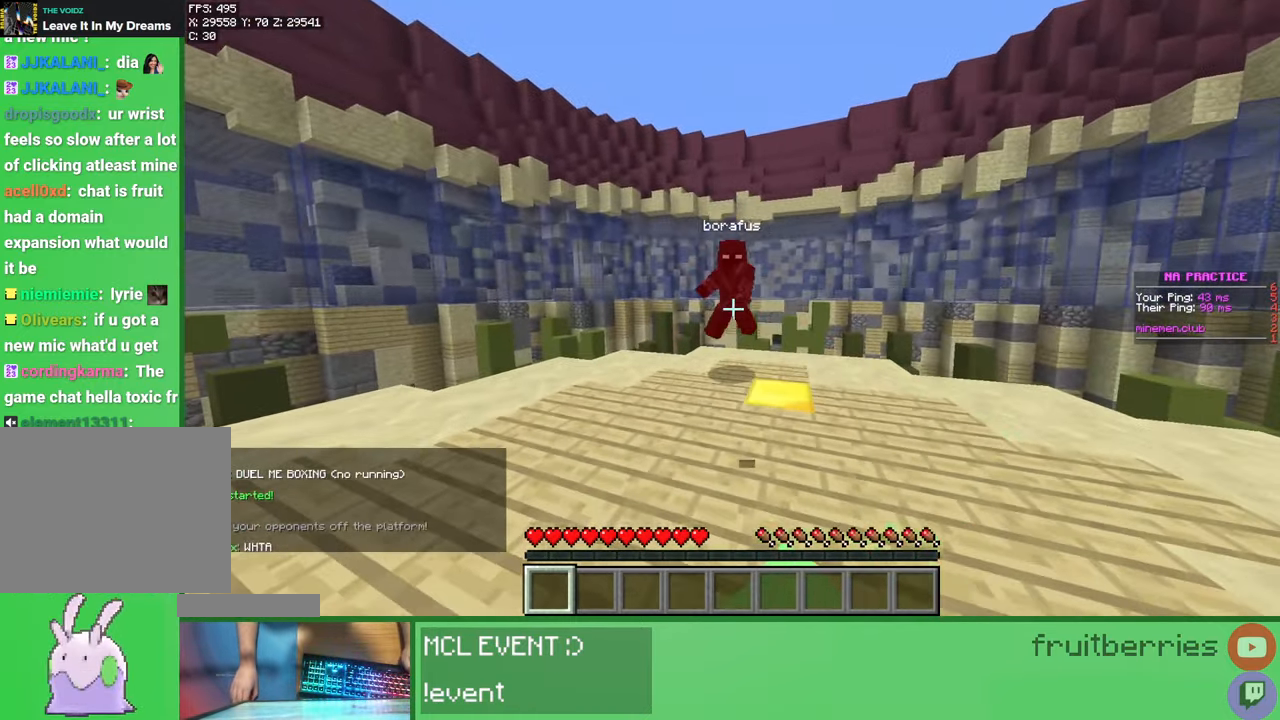
{"keys": ["w"], "mouse": [], "events": [[17, "mouse_left", "up"], [150, "mouse_left", "down"], [167, "mouse_left", "up"], [350, "mouse_left", "down"], [350, "s", "down"], [350, "w", "up"], [367, "mouse_left", "up"], [433, "s", "up"], [450, "mouse_left", "down"], [467, "mouse_left", "up"], [467, "w", "down"]]}
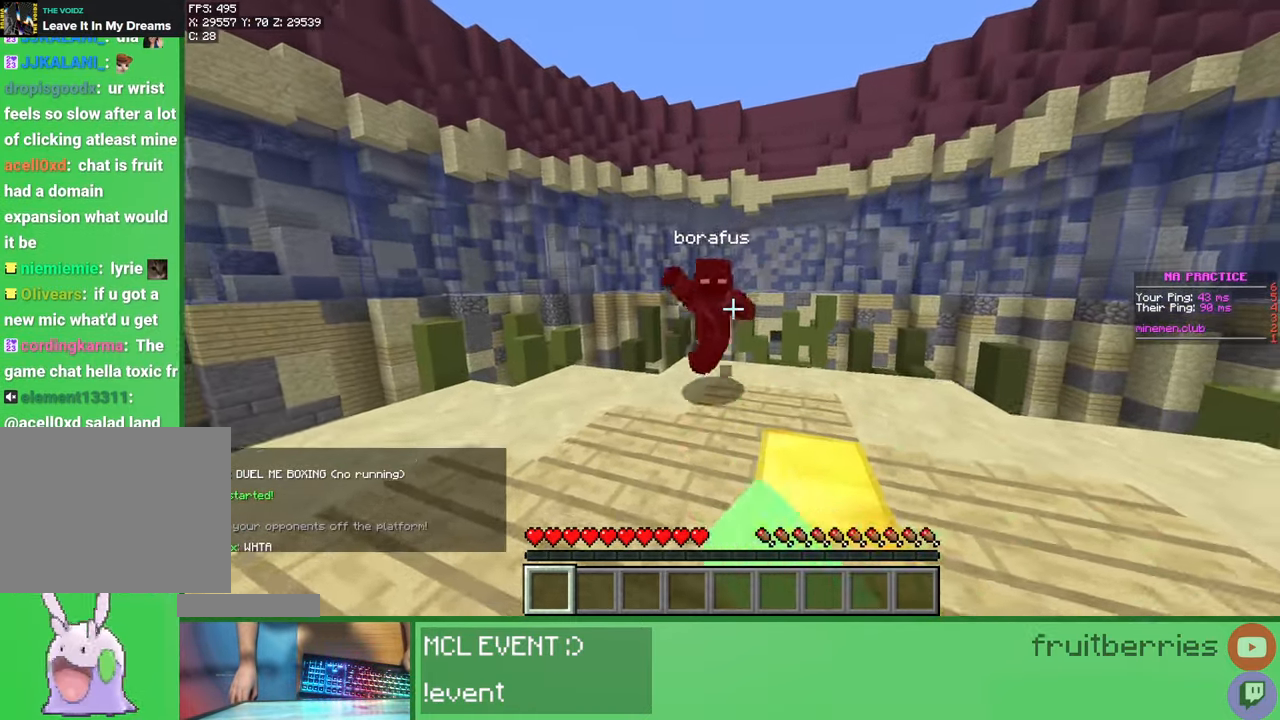
{"keys": ["w"], "mouse": [], "events": [[17, "mouse_left", "down"], [67, "mouse_left", "up"], [133, "mouse_left", "down"], [167, "mouse_left", "up"], [200, "mouse_left", "down"], [267, "mouse_left", "up"], [317, "mouse_left", "down"], [350, "mouse_left", "up"], [350, "s", "down"], [367, "w", "up"], [400, "mouse_left", "down"], [450, "mouse_left", "up"], [450, "s", "up"], [483, "w", "down"]]}
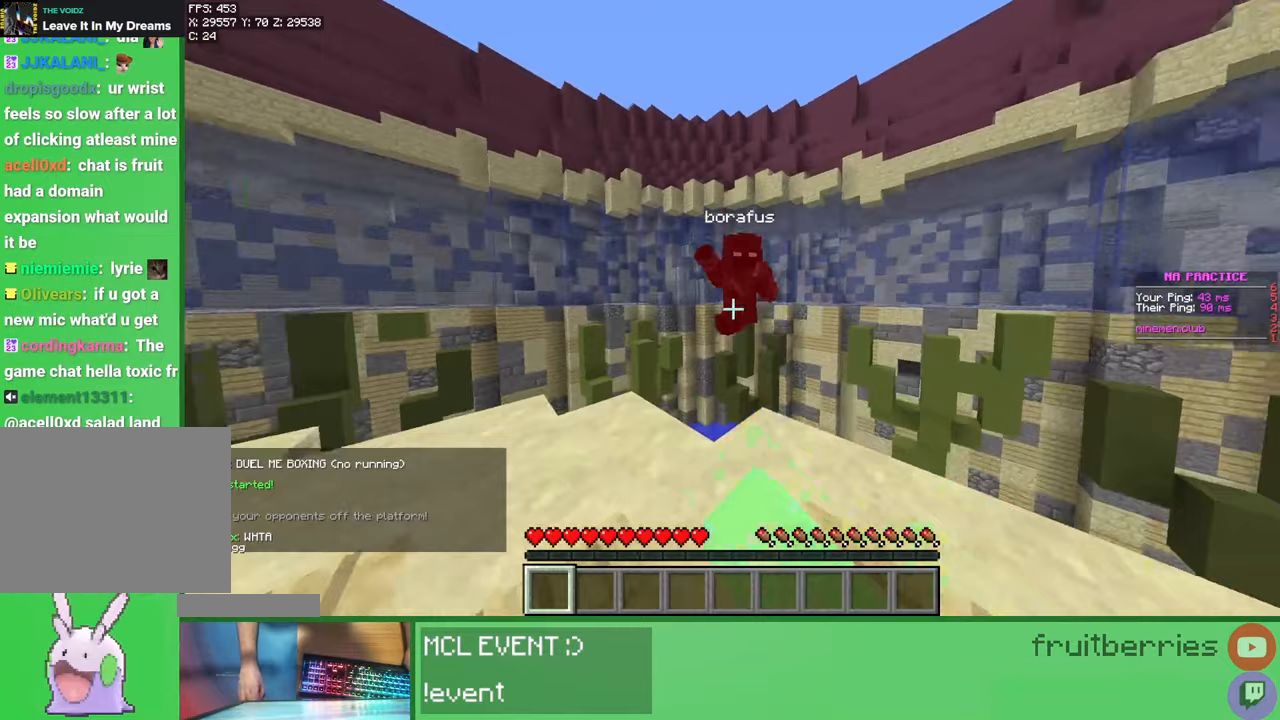
{"keys": ["w"], "mouse": ["left"], "events": [[17, "mouse_left", "down"], [50, "mouse_left", "up"], [83, "mouse_left", "down"], [133, "mouse_left", "up"], [200, "mouse_left", "down"], [233, "mouse_left", "up"], [283, "mouse_left", "down"], [333, "mouse_left", "up"], [383, "mouse_left", "down"], [417, "mouse_left", "up"], [467, "mouse_left", "down"]]}
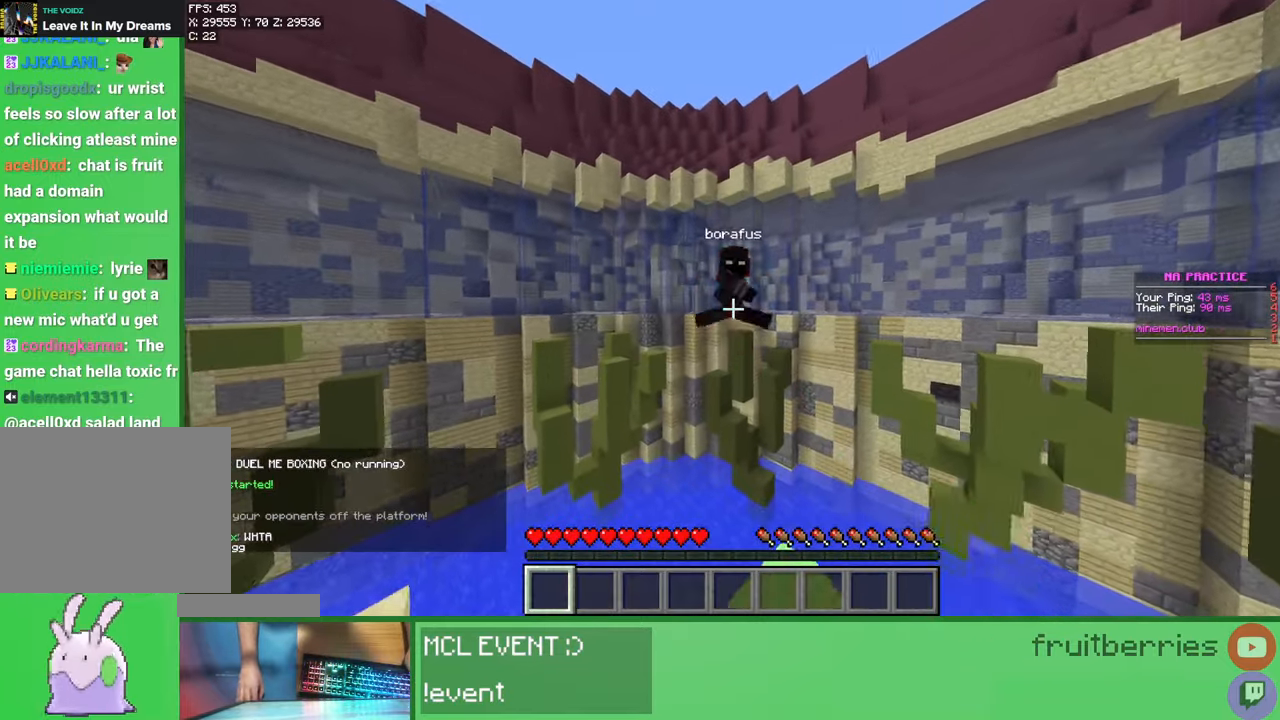
{"keys": ["a", "s"], "mouse": [], "events": [[33, "mouse_left", "up"], [83, "mouse_left", "down"], [83, "w", "up"], [133, "mouse_left", "up"], [150, "d", "down"], [167, "mouse_left", "down"], [217, "mouse_left", "up"], [250, "s", "down"], [283, "d", "up"], [383, "a", "down"]]}
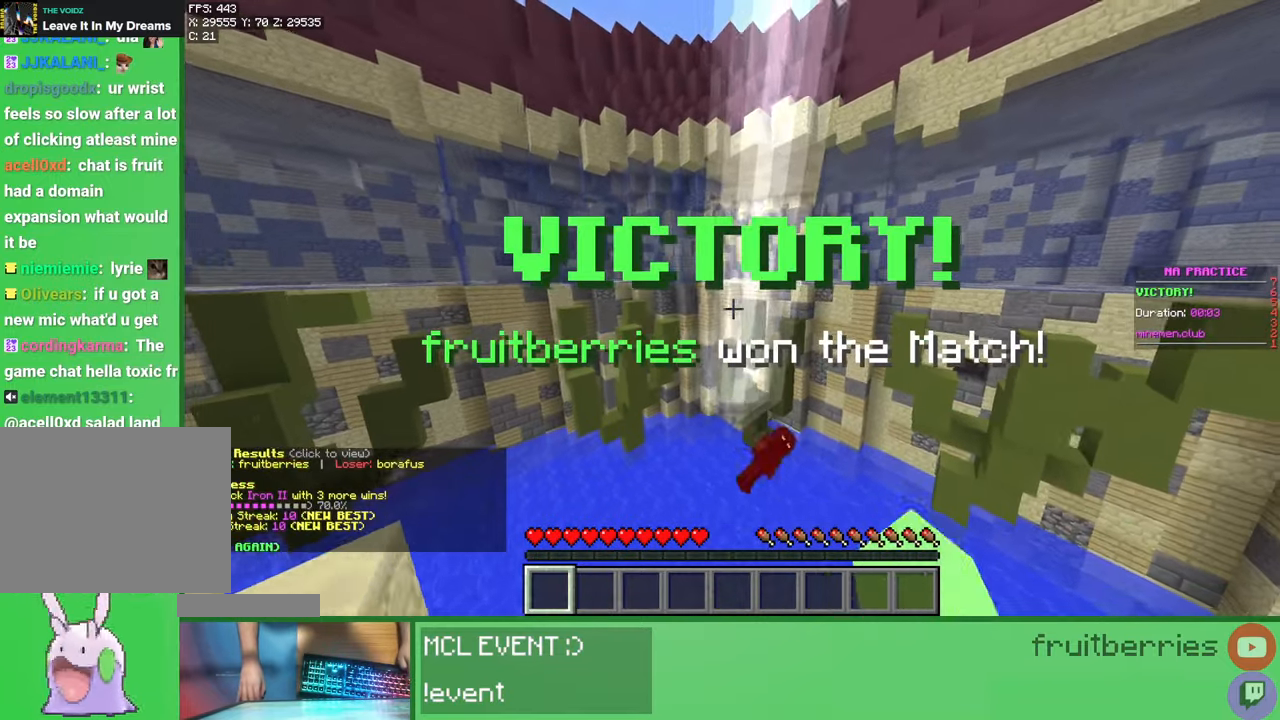
{"keys": [], "mouse": [], "events": [[50, "a", "up"], [50, "s", "up"]]}
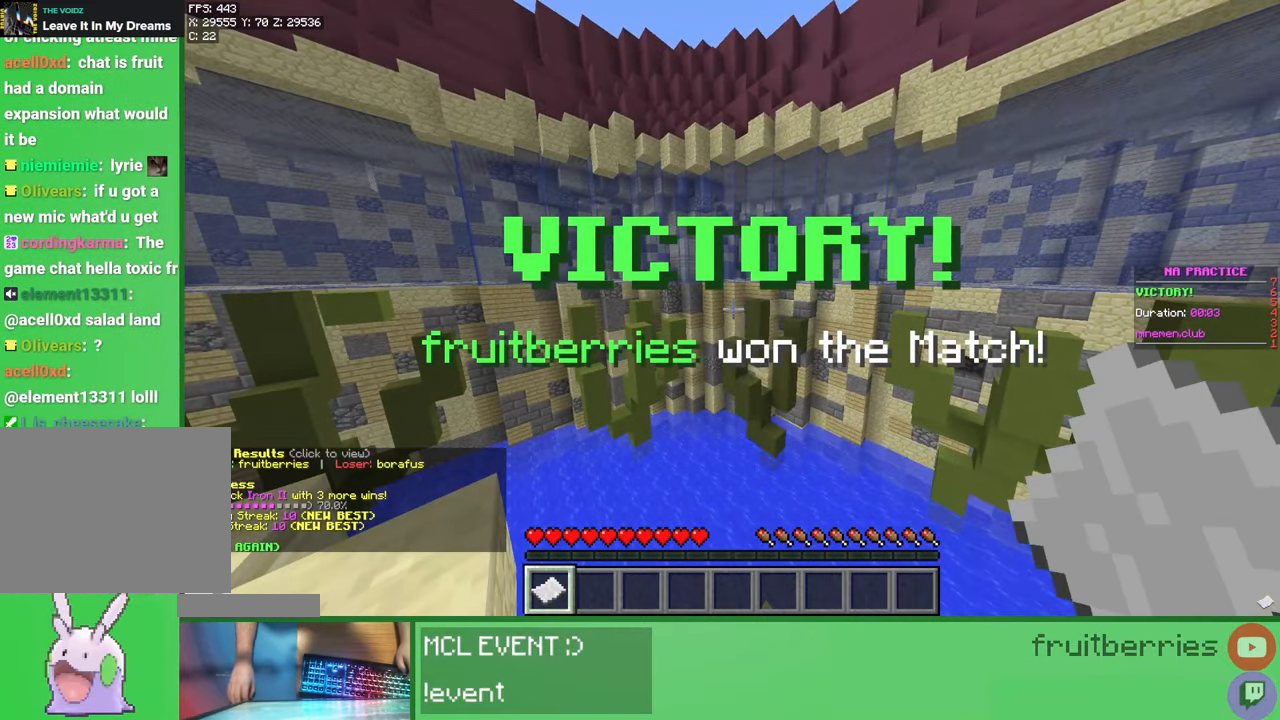
{"keys": [], "mouse": [], "events": [[67, "s", "down"], [83, "a", "down"], [183, "s", "up"], [250, "a", "up"], [400, "mouse_right", "down"], [500, "mouse_right", "up"]]}